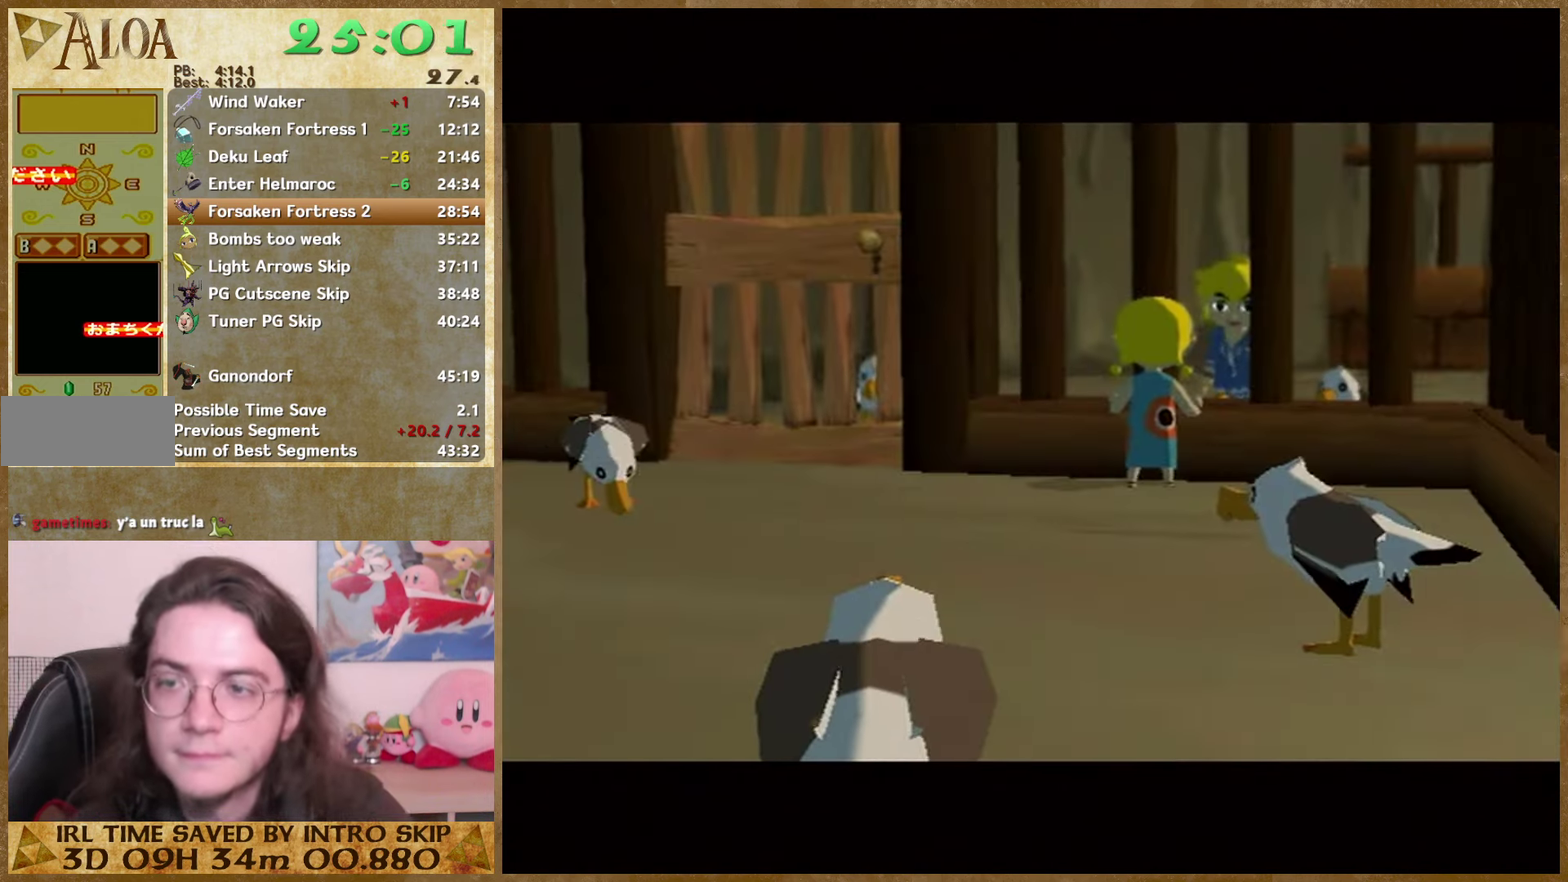
Gameplay with a controller (Nintendo layout); each line is a JSON object with the inputs held at the frame after it. "events" lists button and stick changes between this image and that frame as [ms after this image, input, new state], when the widget could be followed in between. Not read: L3 R3.
{"buttons": [], "left_stick": "center", "right_stick": "center", "events": []}
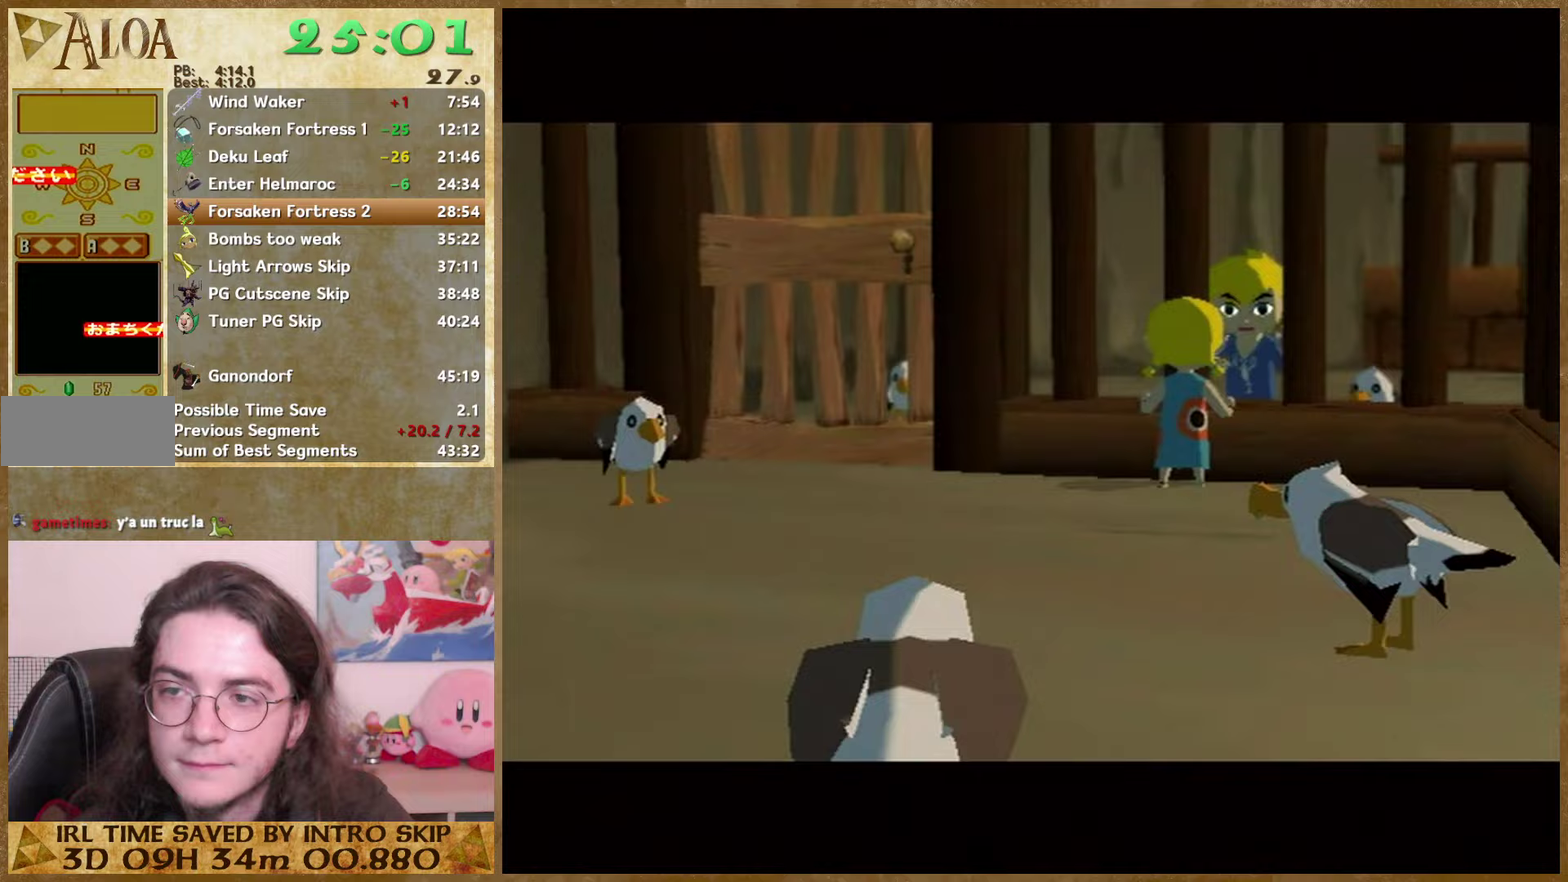
{"buttons": [], "left_stick": "center", "right_stick": "center", "events": [[133, "B", "down"], [200, "B", "up"], [333, "B", "down"], [433, "B", "up"]]}
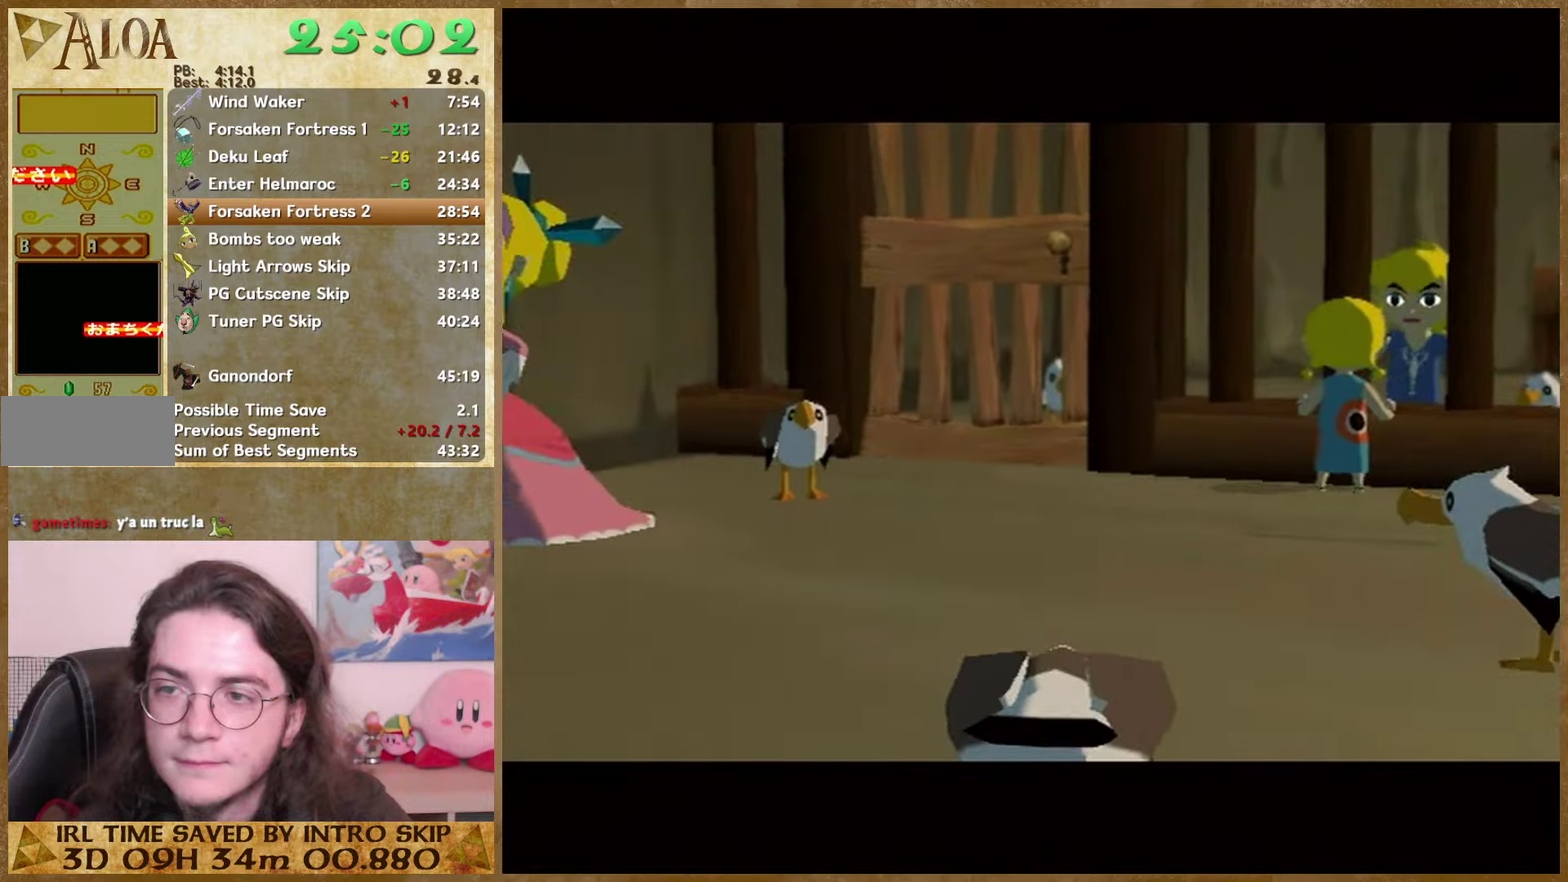
{"buttons": [], "left_stick": "center", "right_stick": "center", "events": [[33, "B", "down"], [133, "B", "up"], [267, "B", "down"], [367, "B", "up"]]}
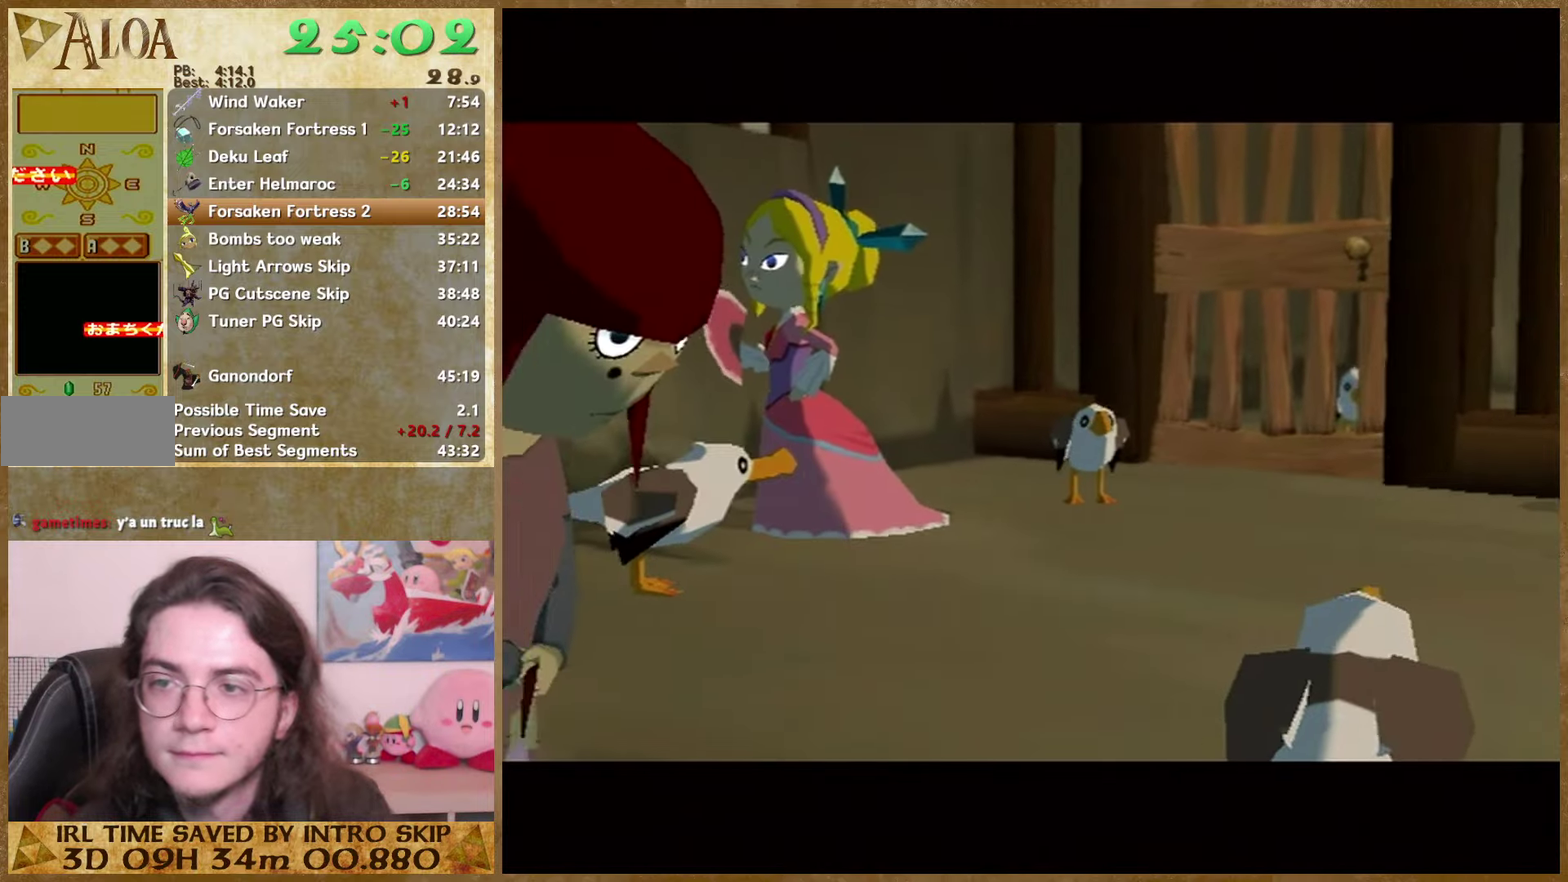
{"buttons": [], "left_stick": "center", "right_stick": "center", "events": [[33, "B", "down"], [133, "B", "up"], [233, "B", "down"], [367, "B", "up"]]}
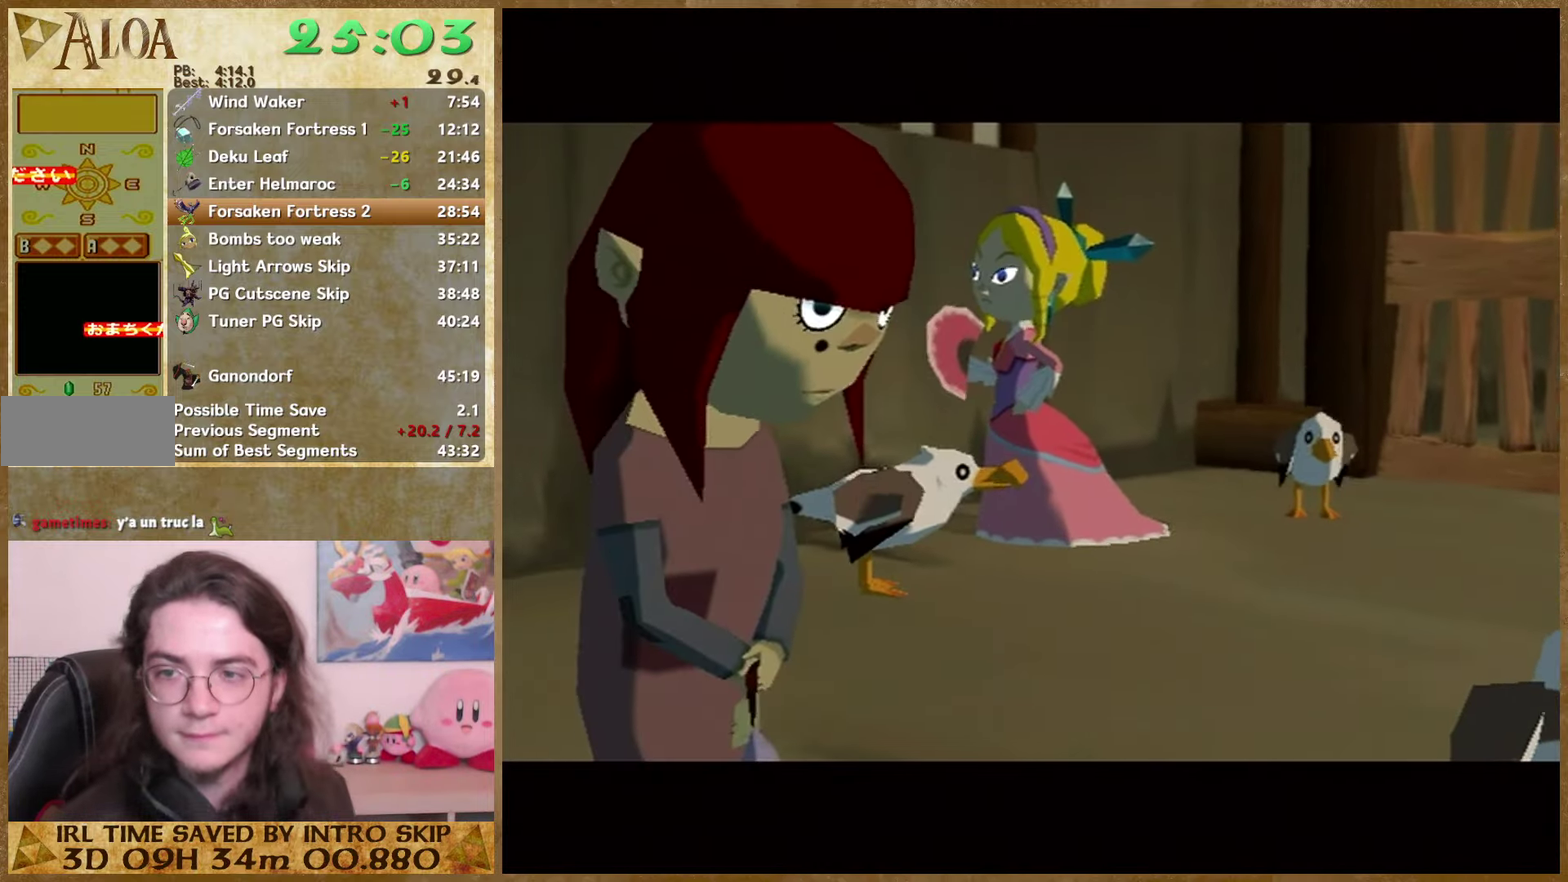
{"buttons": ["B"], "left_stick": "center", "right_stick": "center", "events": [[33, "B", "down"], [100, "B", "up"], [267, "A", "down"], [333, "A", "up"], [400, "A", "down"], [467, "A", "up"], [467, "B", "down"]]}
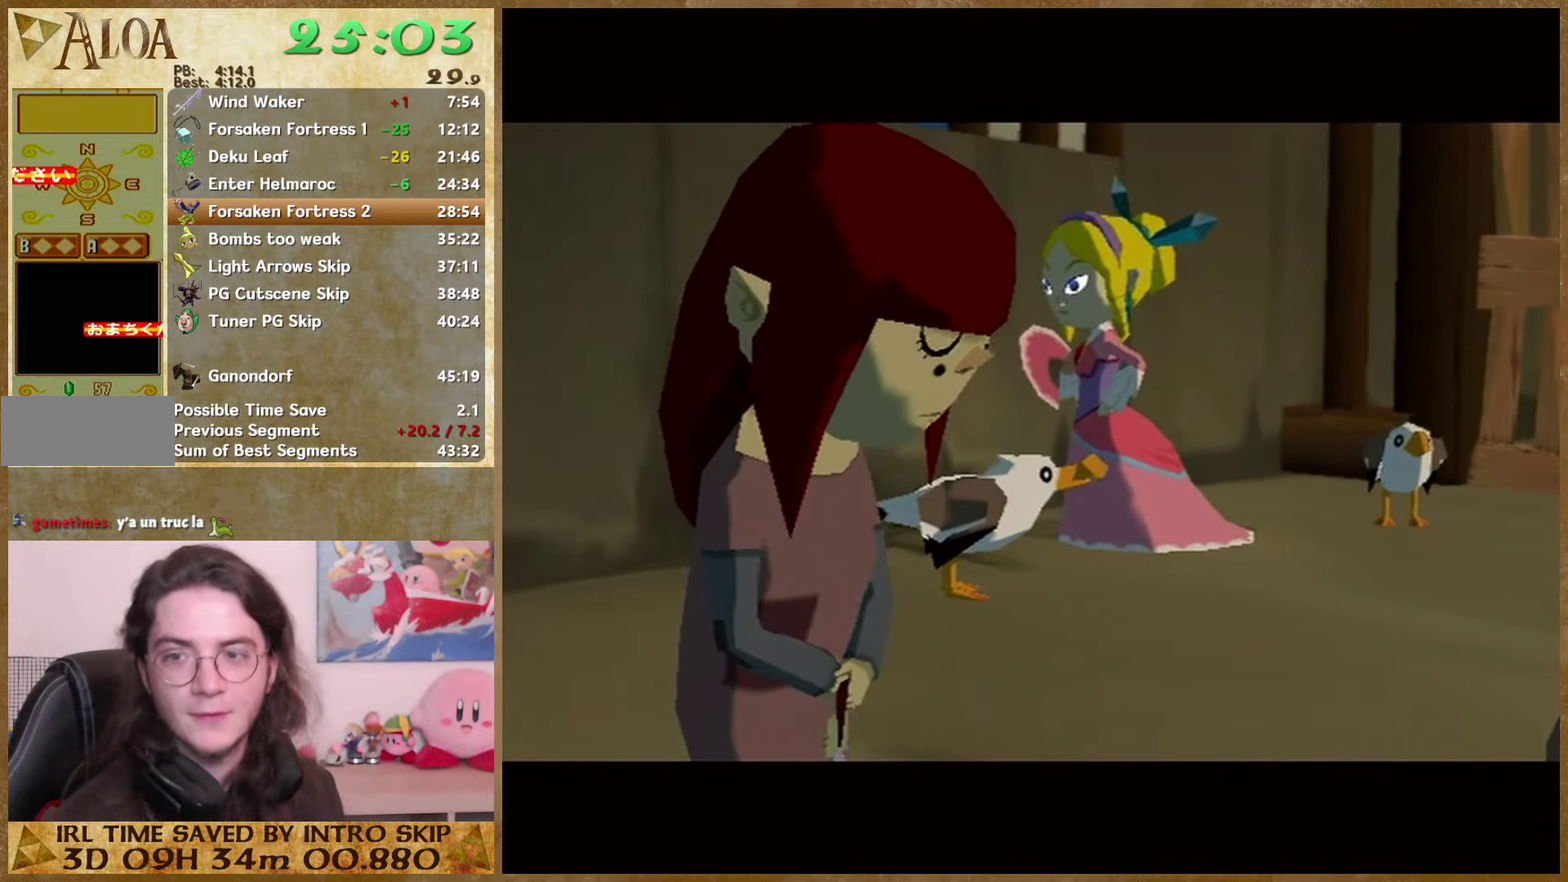
{"buttons": ["A"], "left_stick": "center", "right_stick": "center", "events": [[33, "A", "down"], [33, "B", "up"], [233, "A", "up"], [300, "A", "down"], [367, "A", "up"], [467, "A", "down"]]}
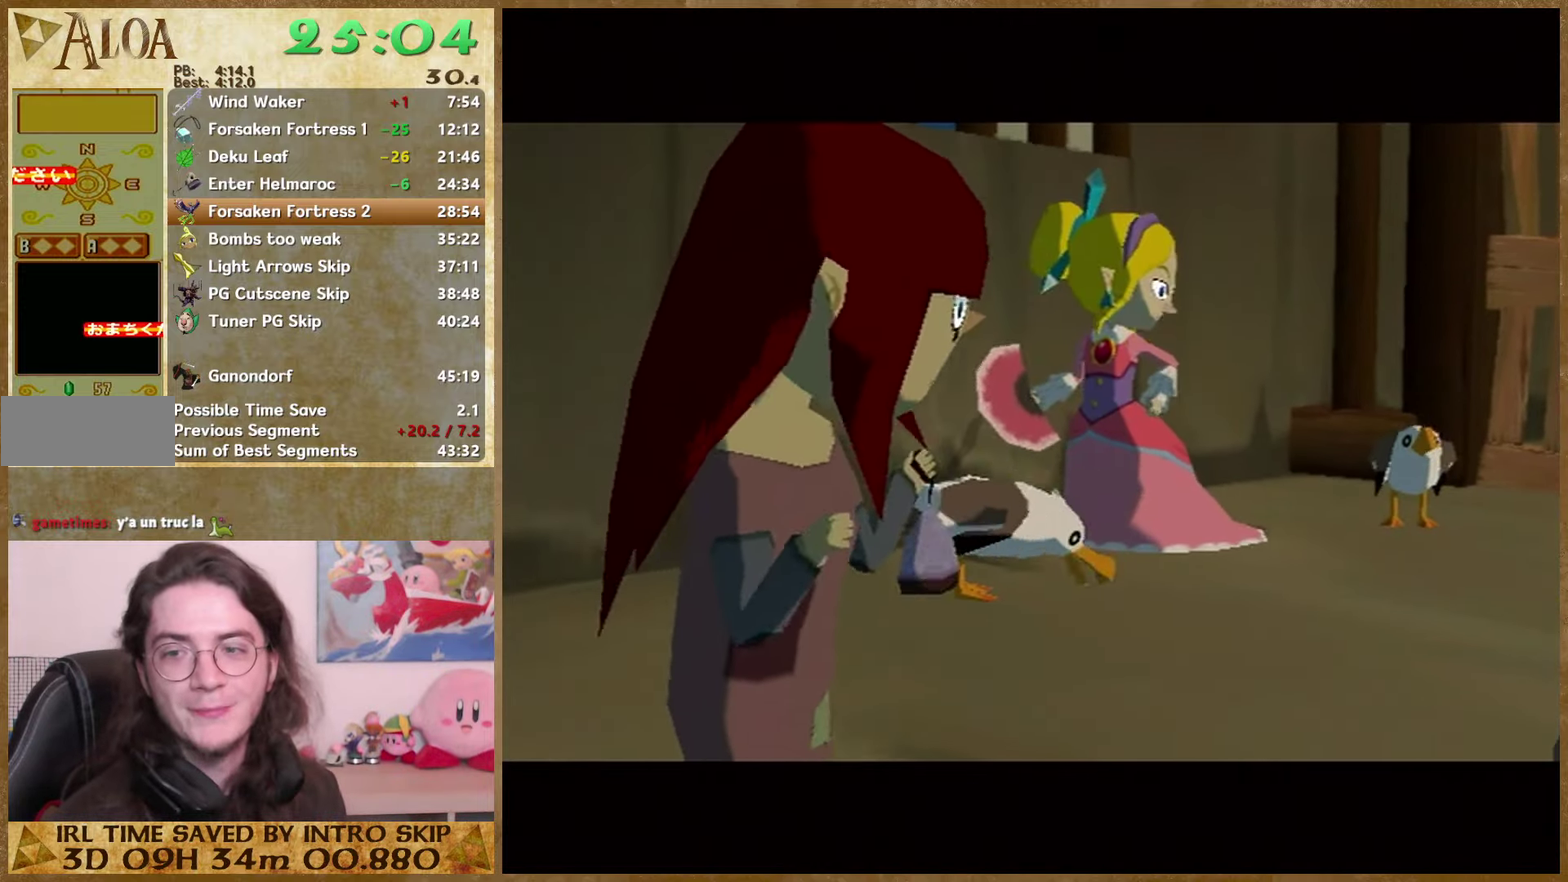
{"buttons": ["B"], "left_stick": "center", "right_stick": "center", "events": [[33, "A", "up"], [33, "B", "down"], [100, "A", "down"], [100, "B", "up"], [167, "A", "up"], [167, "B", "down"], [233, "A", "down"], [233, "B", "up"], [300, "A", "up"], [300, "B", "down"], [367, "A", "down"], [367, "B", "up"], [433, "A", "up"], [467, "B", "down"]]}
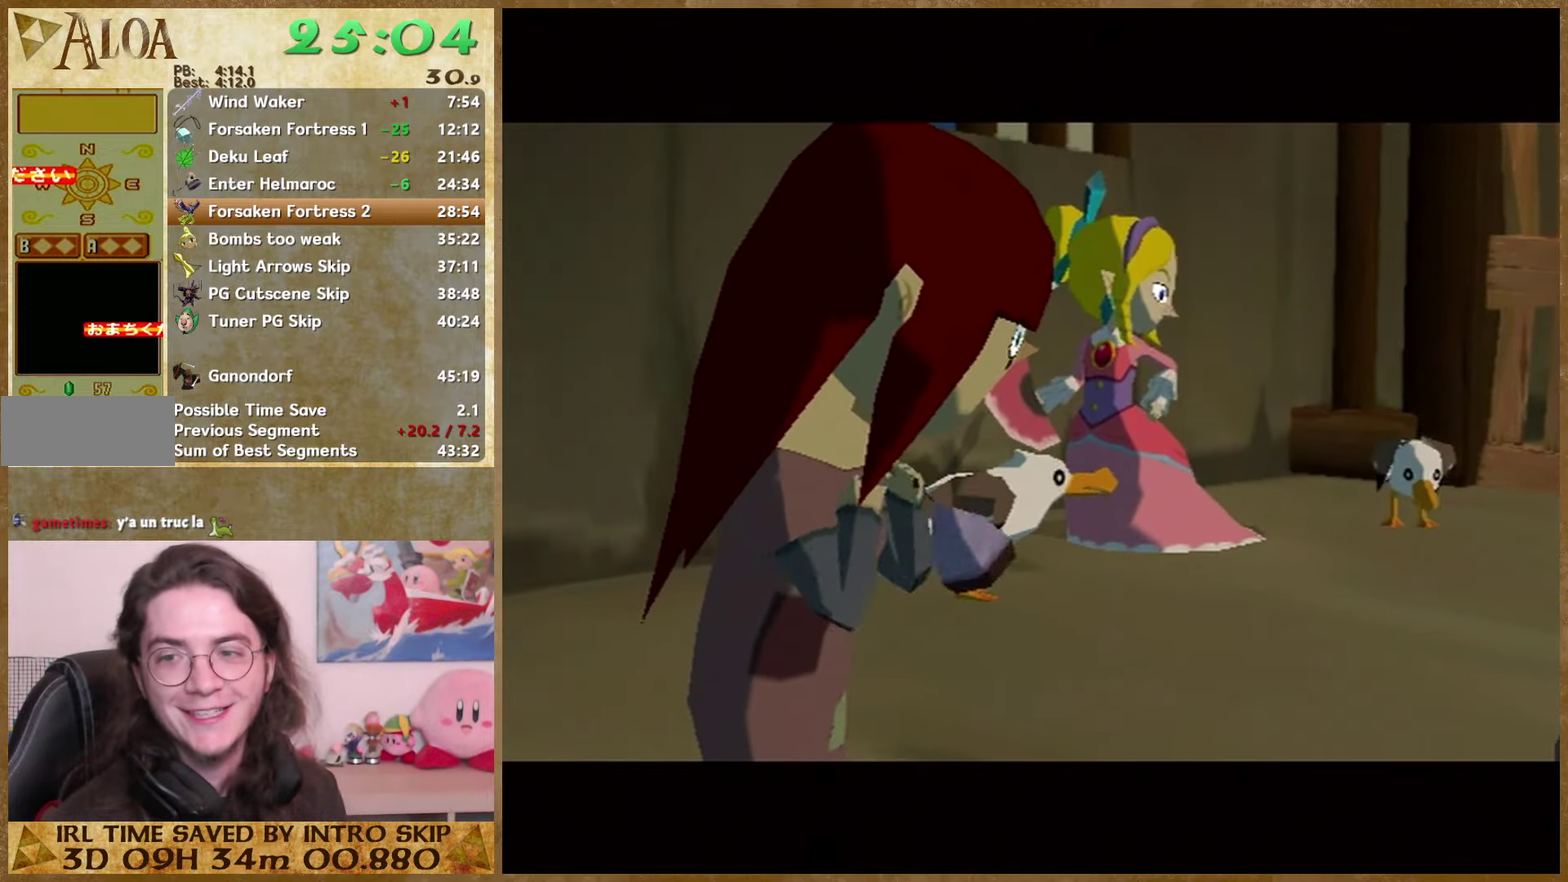
{"buttons": [], "left_stick": "center", "right_stick": "center", "events": [[33, "A", "down"], [33, "B", "up"], [100, "A", "up"], [100, "B", "down"], [167, "A", "down"], [167, "B", "up"], [233, "A", "up"], [233, "B", "down"], [300, "A", "down"], [300, "B", "up"], [367, "A", "up"], [367, "B", "down"], [433, "A", "down"], [433, "B", "up"], [500, "A", "up"]]}
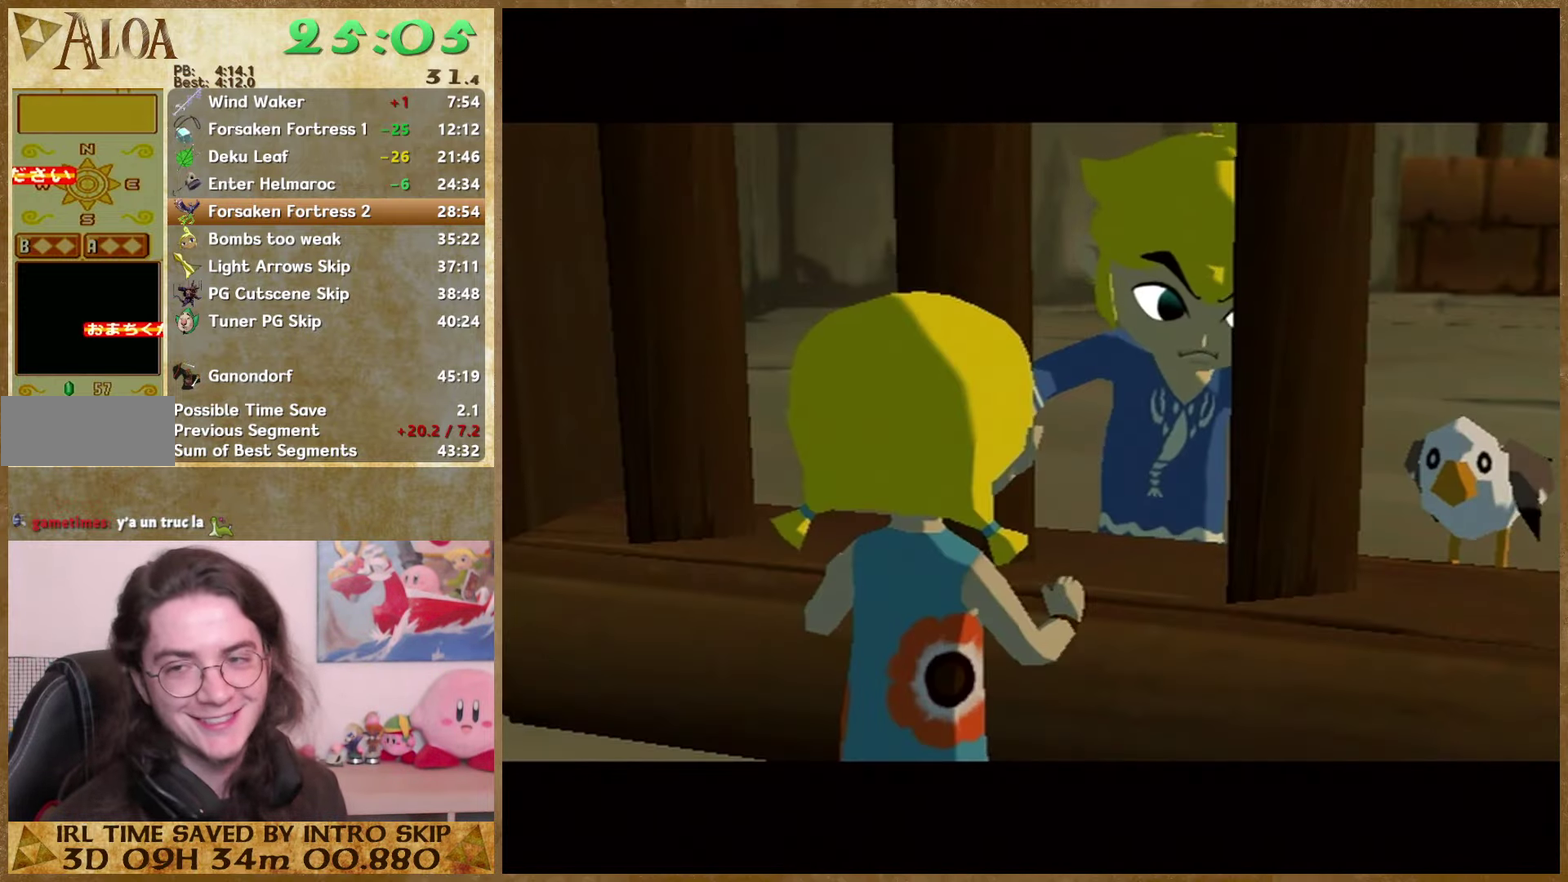
{"buttons": ["A"], "left_stick": "center", "right_stick": "center", "events": [[67, "A", "down"], [133, "A", "up"], [200, "A", "down"], [267, "A", "up"], [267, "B", "down"], [333, "A", "down"], [333, "B", "up"], [400, "A", "up"], [400, "B", "down"], [467, "A", "down"], [467, "B", "up"]]}
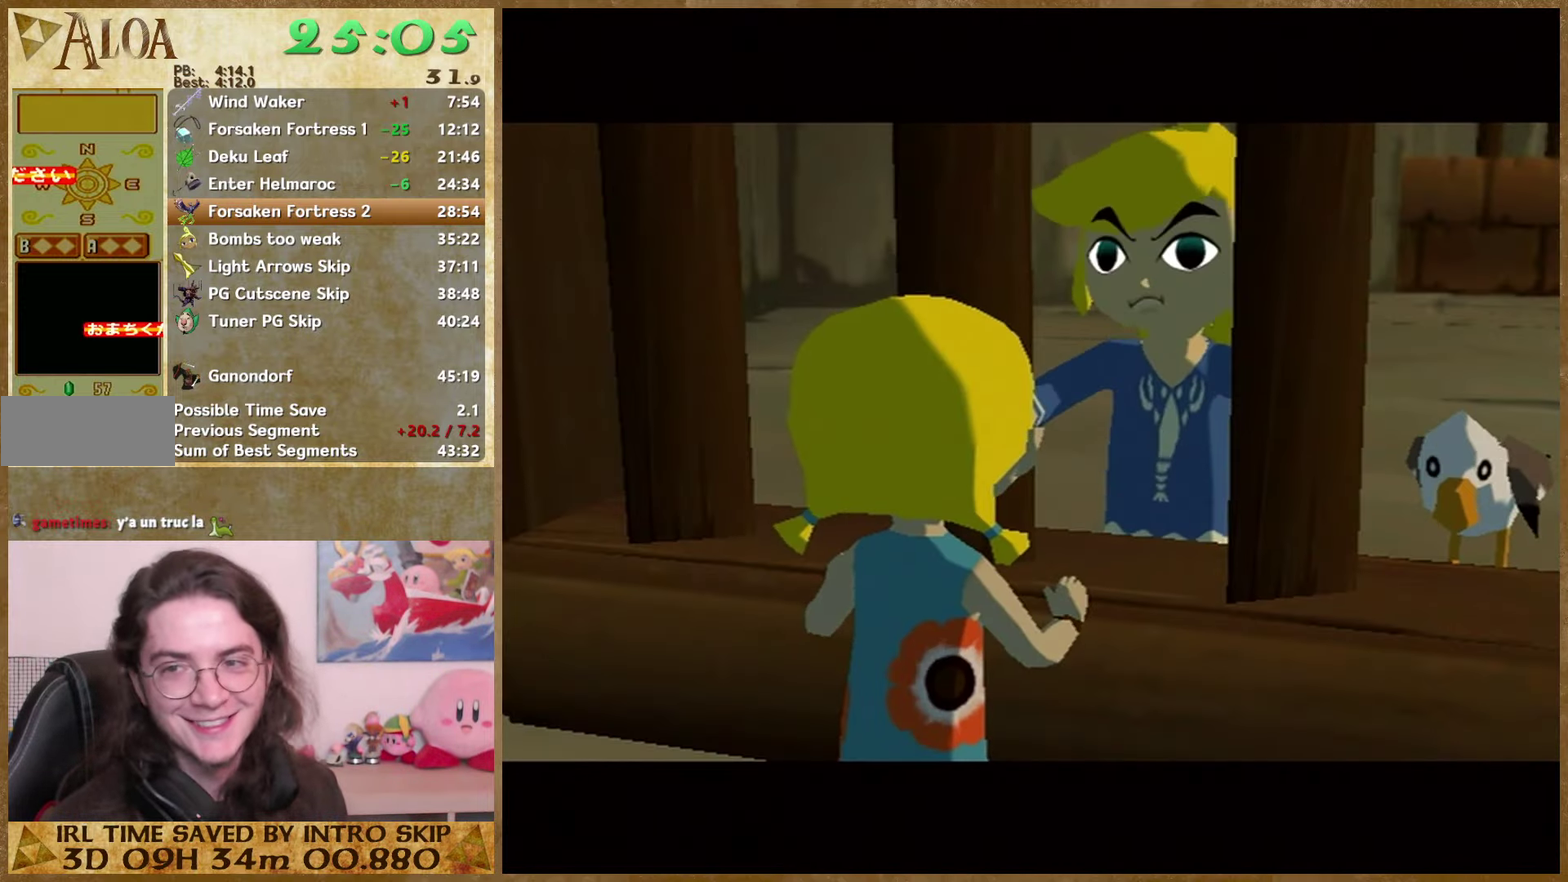
{"buttons": ["B"], "left_stick": "center", "right_stick": "center", "events": [[33, "A", "up"], [133, "A", "down"], [200, "A", "up"], [200, "B", "down"], [267, "A", "down"], [267, "B", "up"], [333, "A", "up"], [333, "B", "down"], [400, "A", "down"], [467, "A", "up"]]}
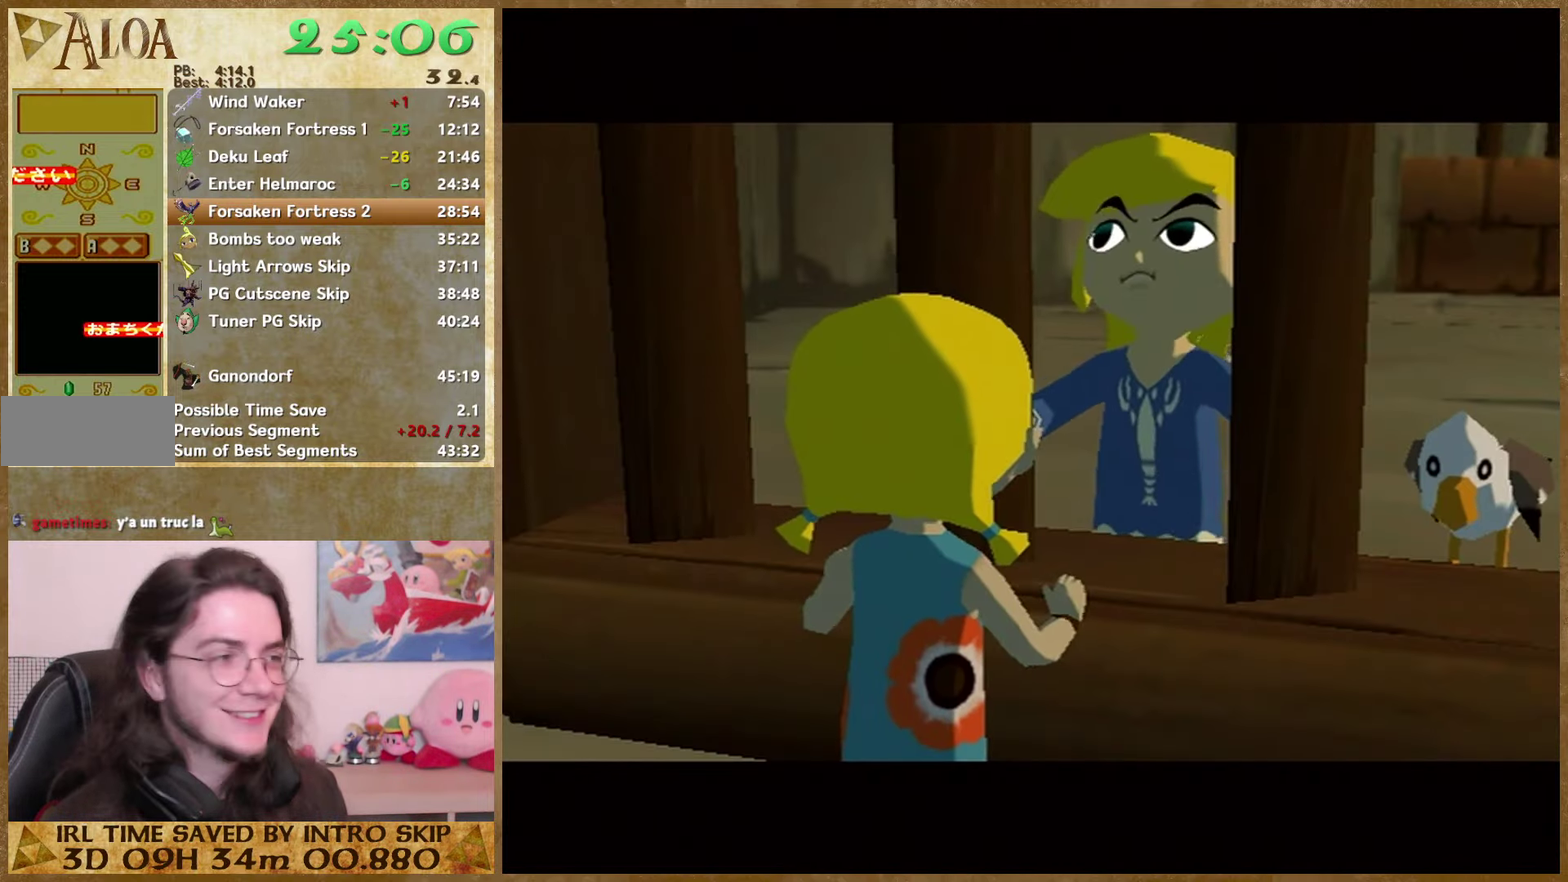
{"buttons": ["B"], "left_stick": "center", "right_stick": "center", "events": [[33, "A", "down"], [33, "B", "up"], [100, "A", "up"], [100, "B", "down"], [167, "A", "down"], [167, "B", "up"], [233, "A", "up"], [233, "B", "down"], [433, "A", "down"], [433, "B", "up"], [500, "A", "up"], [500, "B", "down"]]}
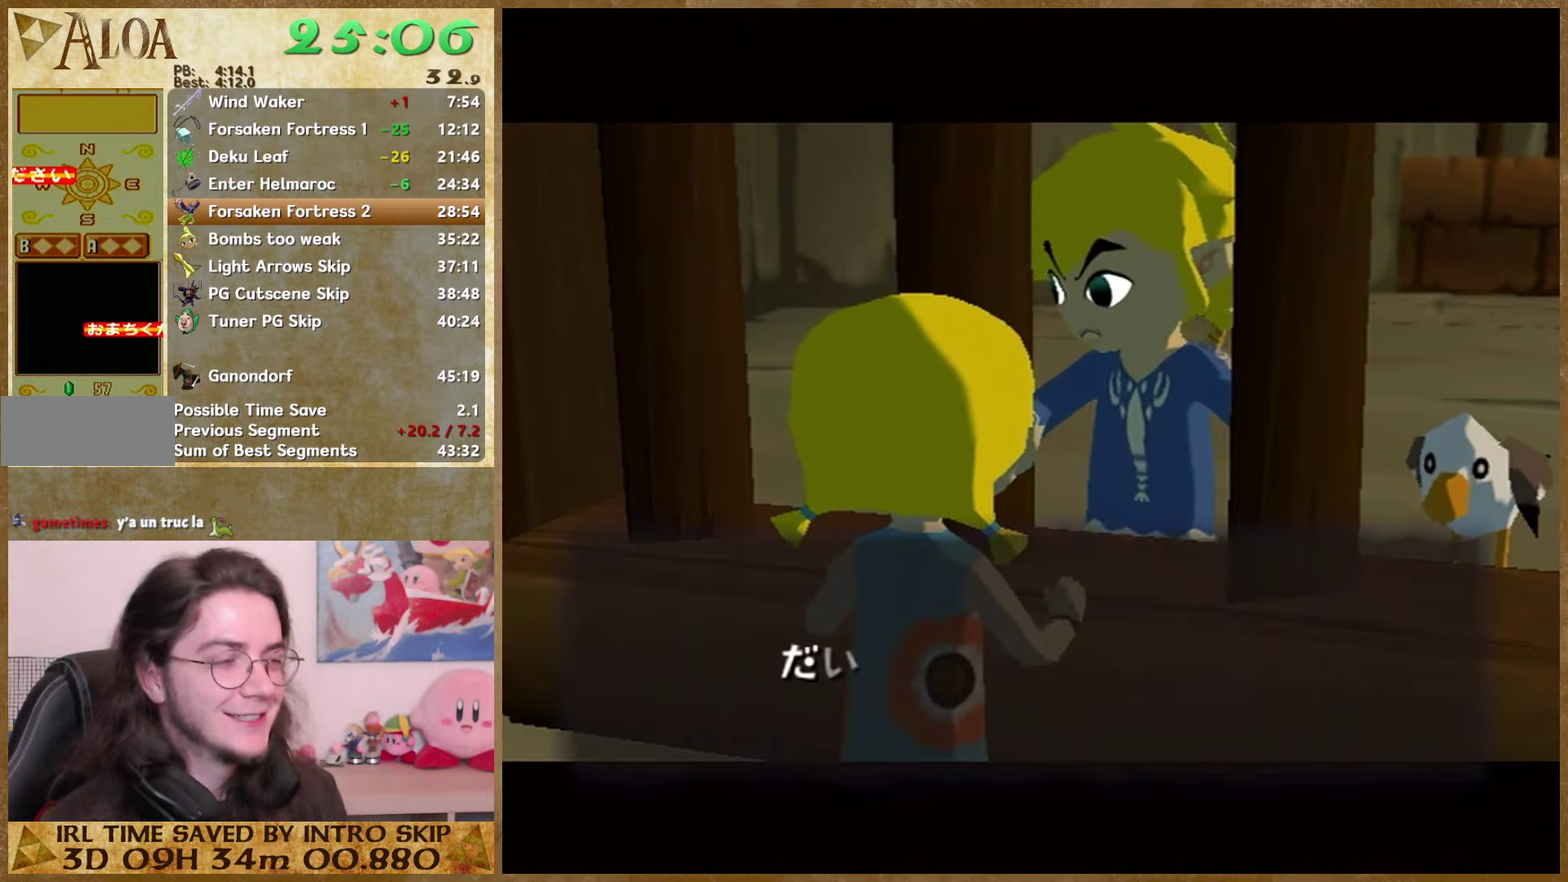
{"buttons": ["A"], "left_stick": "center", "right_stick": "center", "events": [[200, "A", "down"], [200, "B", "up"], [267, "A", "up"], [267, "B", "down"], [333, "B", "up"], [400, "B", "down"], [466, "A", "down"], [466, "B", "up"]]}
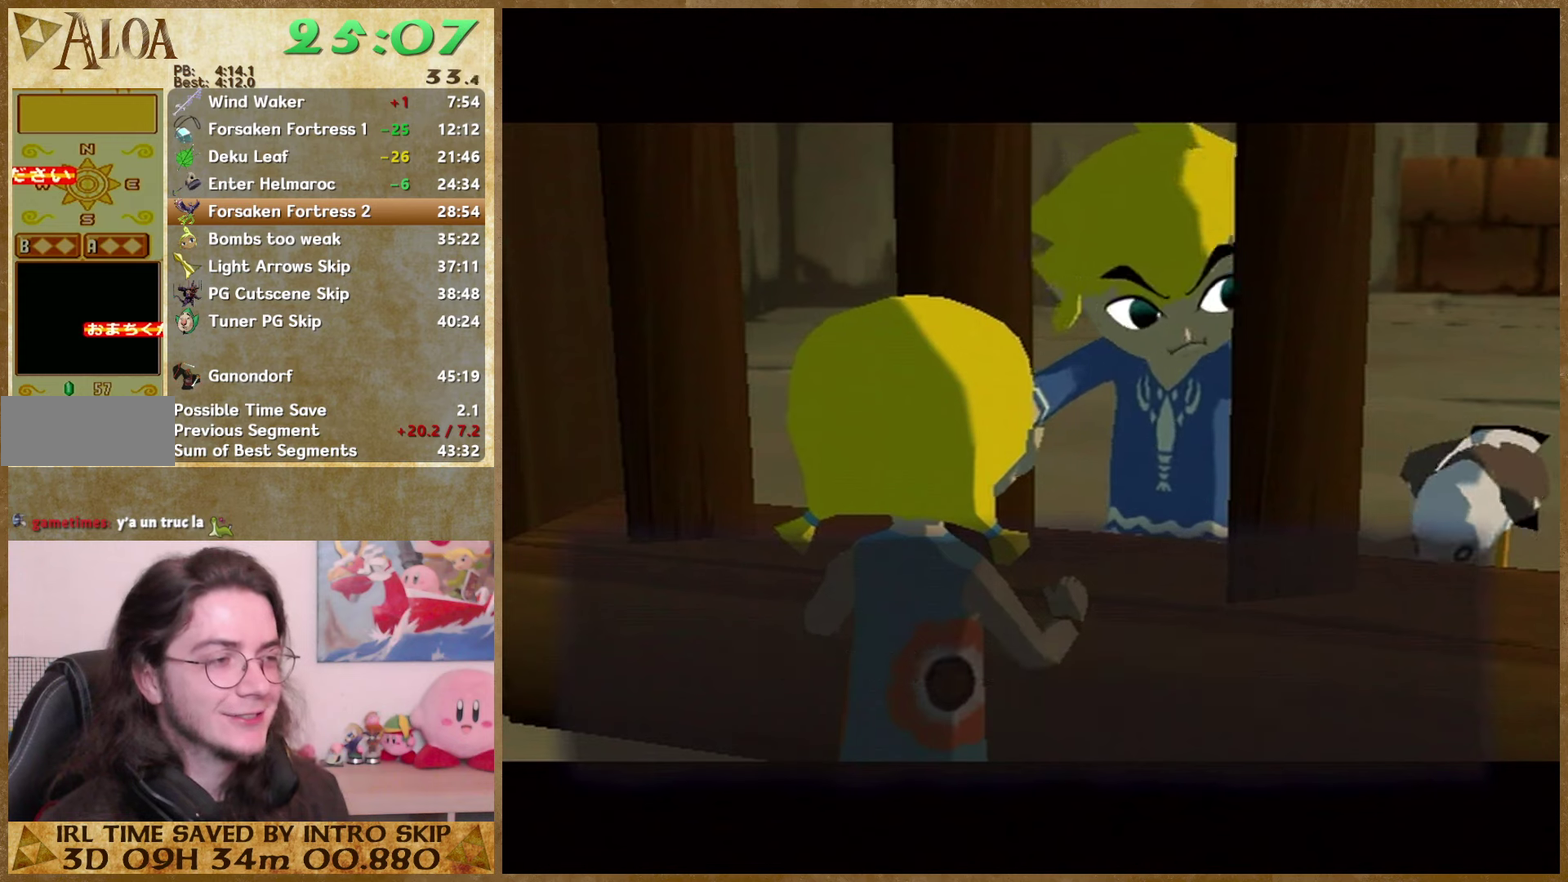
{"buttons": ["A"], "left_stick": "center", "right_stick": "center", "events": [[33, "A", "up"], [33, "B", "down"], [100, "A", "down"], [100, "B", "up"], [266, "A", "up"], [266, "B", "down"], [333, "A", "down"], [333, "B", "up"], [400, "A", "up"], [400, "B", "down"], [466, "A", "down"], [466, "B", "up"]]}
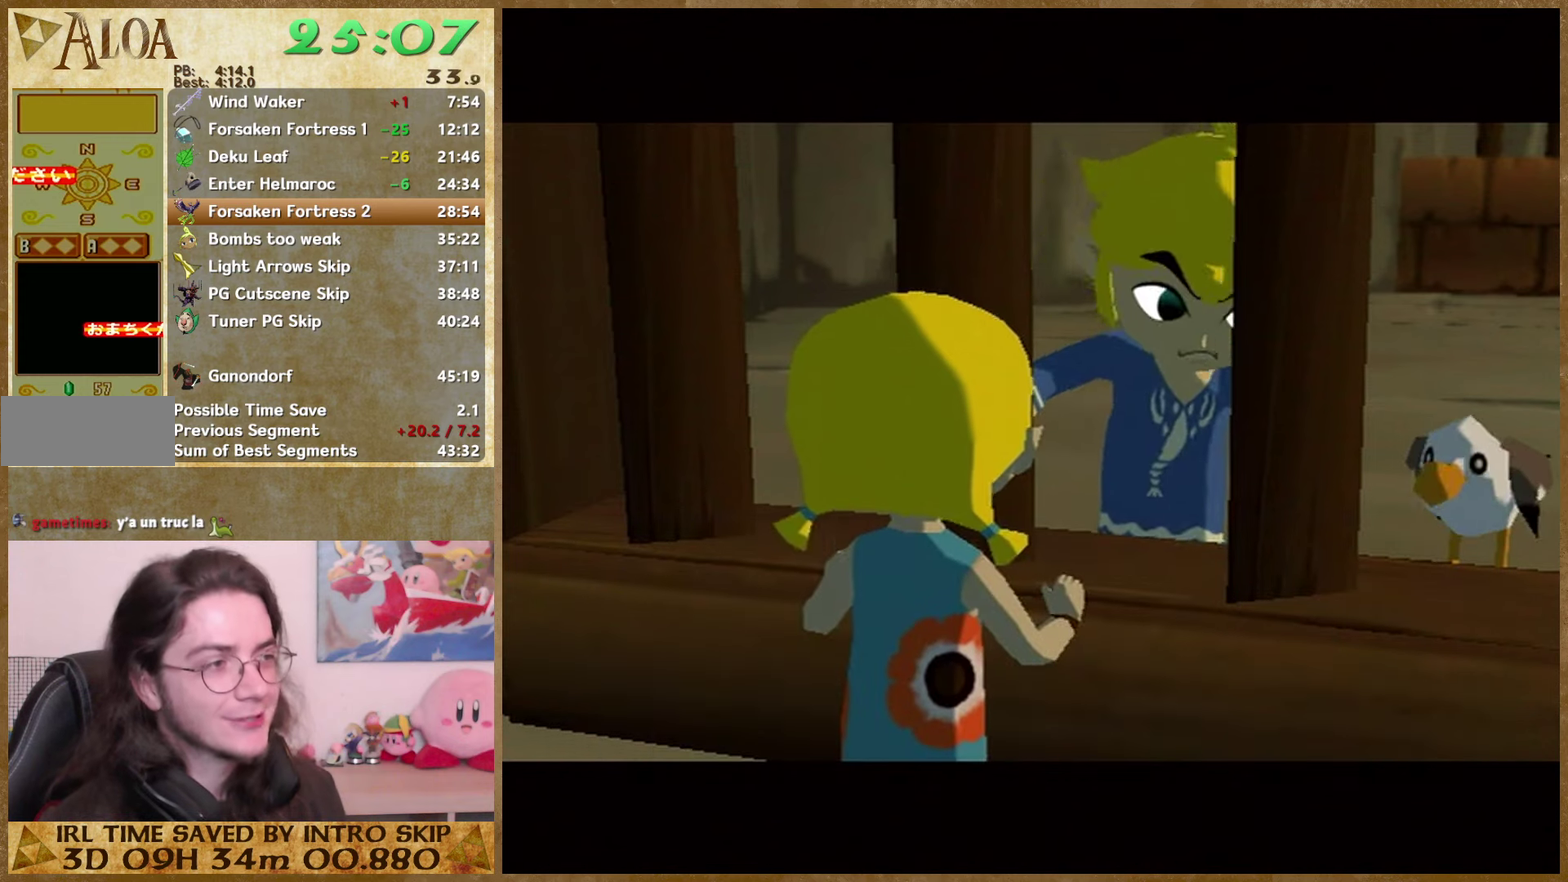
{"buttons": ["A", "B"], "left_stick": "center", "right_stick": "center", "events": [[33, "A", "up"], [33, "B", "down"], [466, "A", "down"]]}
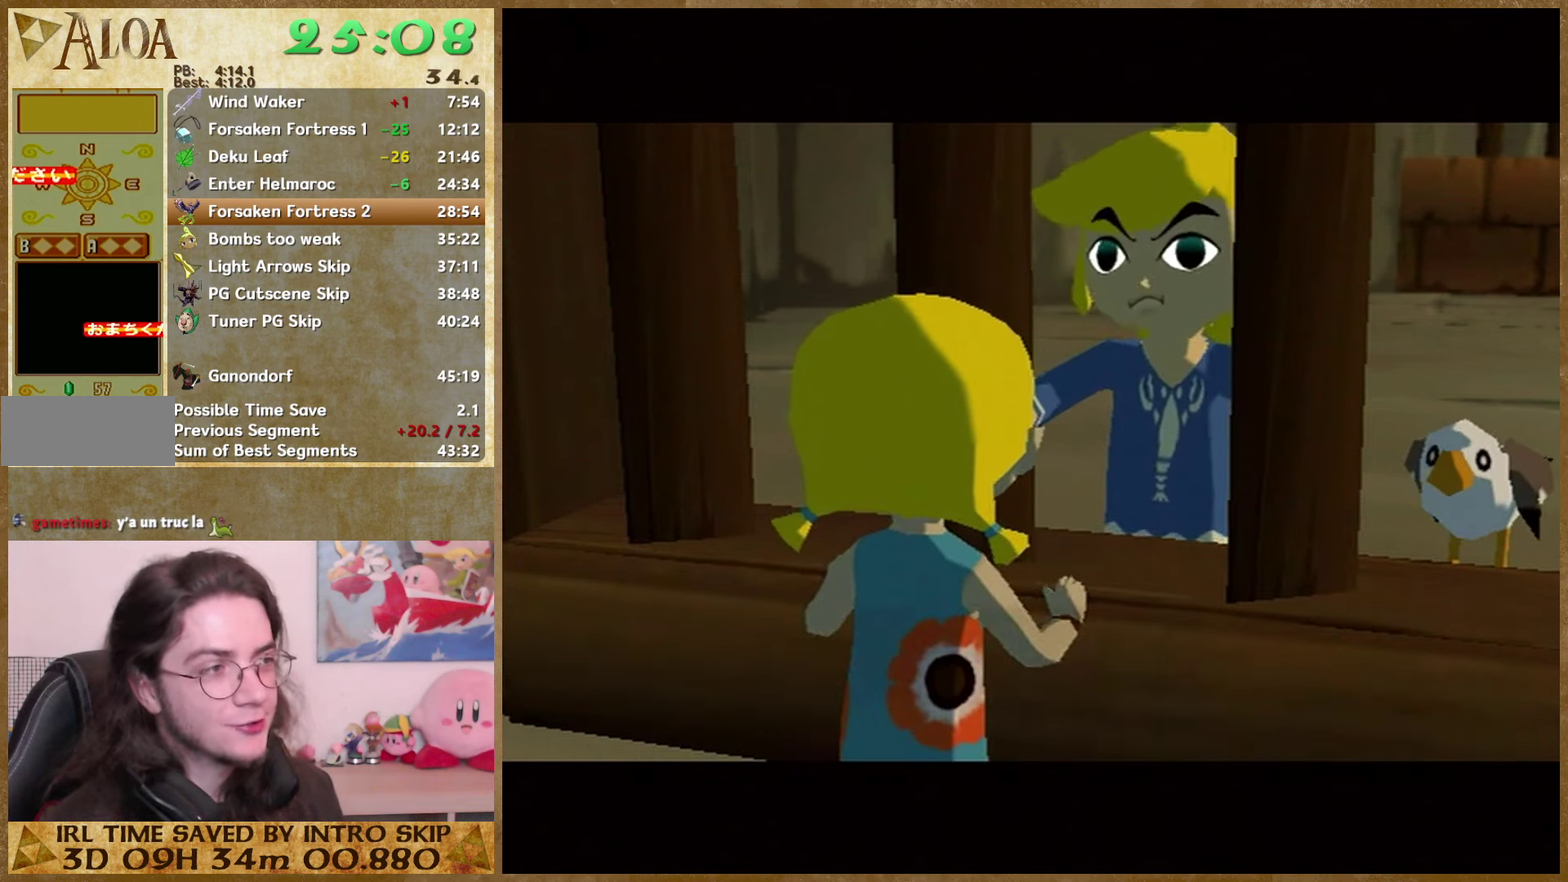
{"buttons": ["A"], "left_stick": "center", "right_stick": "center", "events": [[166, "A", "up"], [266, "A", "down"], [266, "B", "up"], [333, "A", "up"], [333, "B", "down"], [500, "A", "down"], [500, "B", "up"]]}
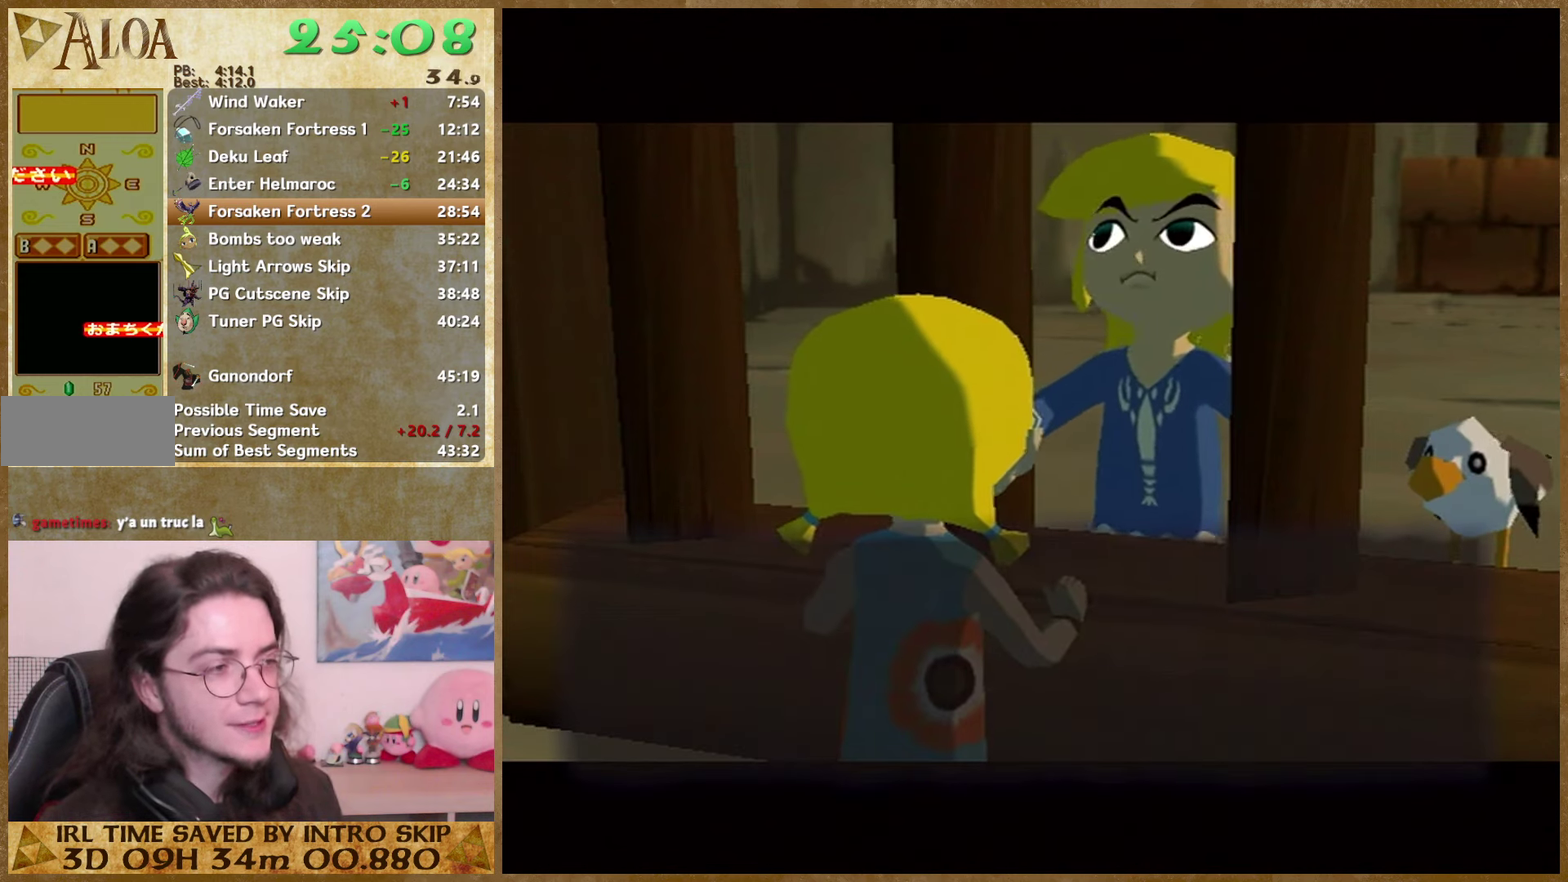
{"buttons": [], "left_stick": "center", "right_stick": "center", "events": [[66, "A", "up"], [133, "A", "down"], [233, "A", "up"], [333, "B", "down"], [400, "A", "down"], [400, "B", "up"], [466, "A", "up"]]}
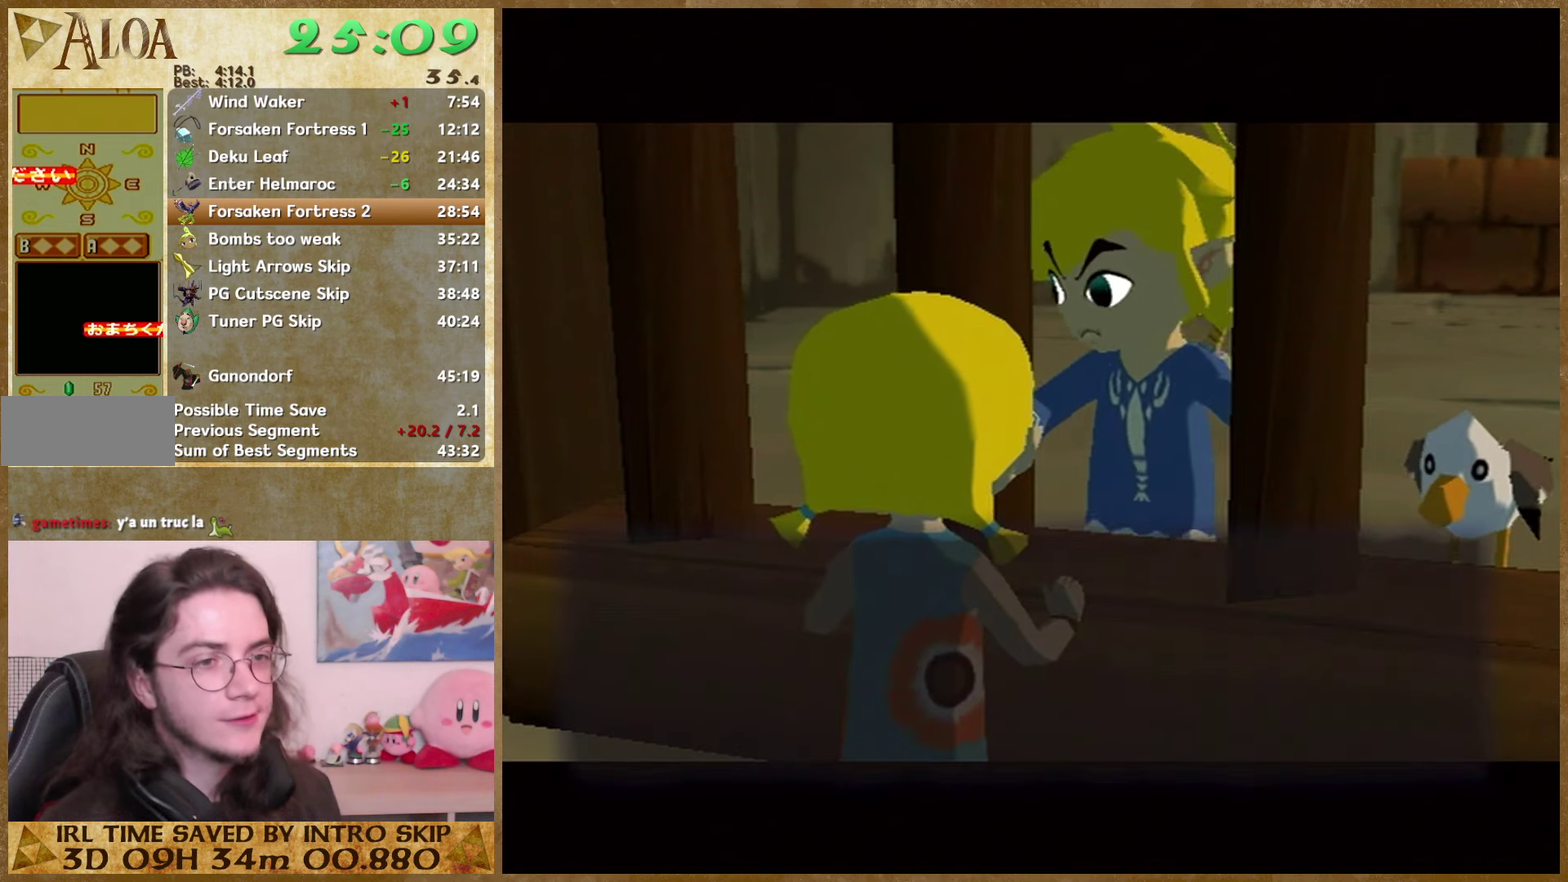
{"buttons": [], "left_stick": "center", "right_stick": "center", "events": [[33, "A", "down"], [100, "A", "up"], [100, "B", "down"], [166, "A", "down"], [166, "B", "up"], [233, "A", "up"], [300, "A", "down"], [366, "A", "up"], [366, "B", "down"], [433, "A", "down"], [433, "B", "up"], [500, "A", "up"]]}
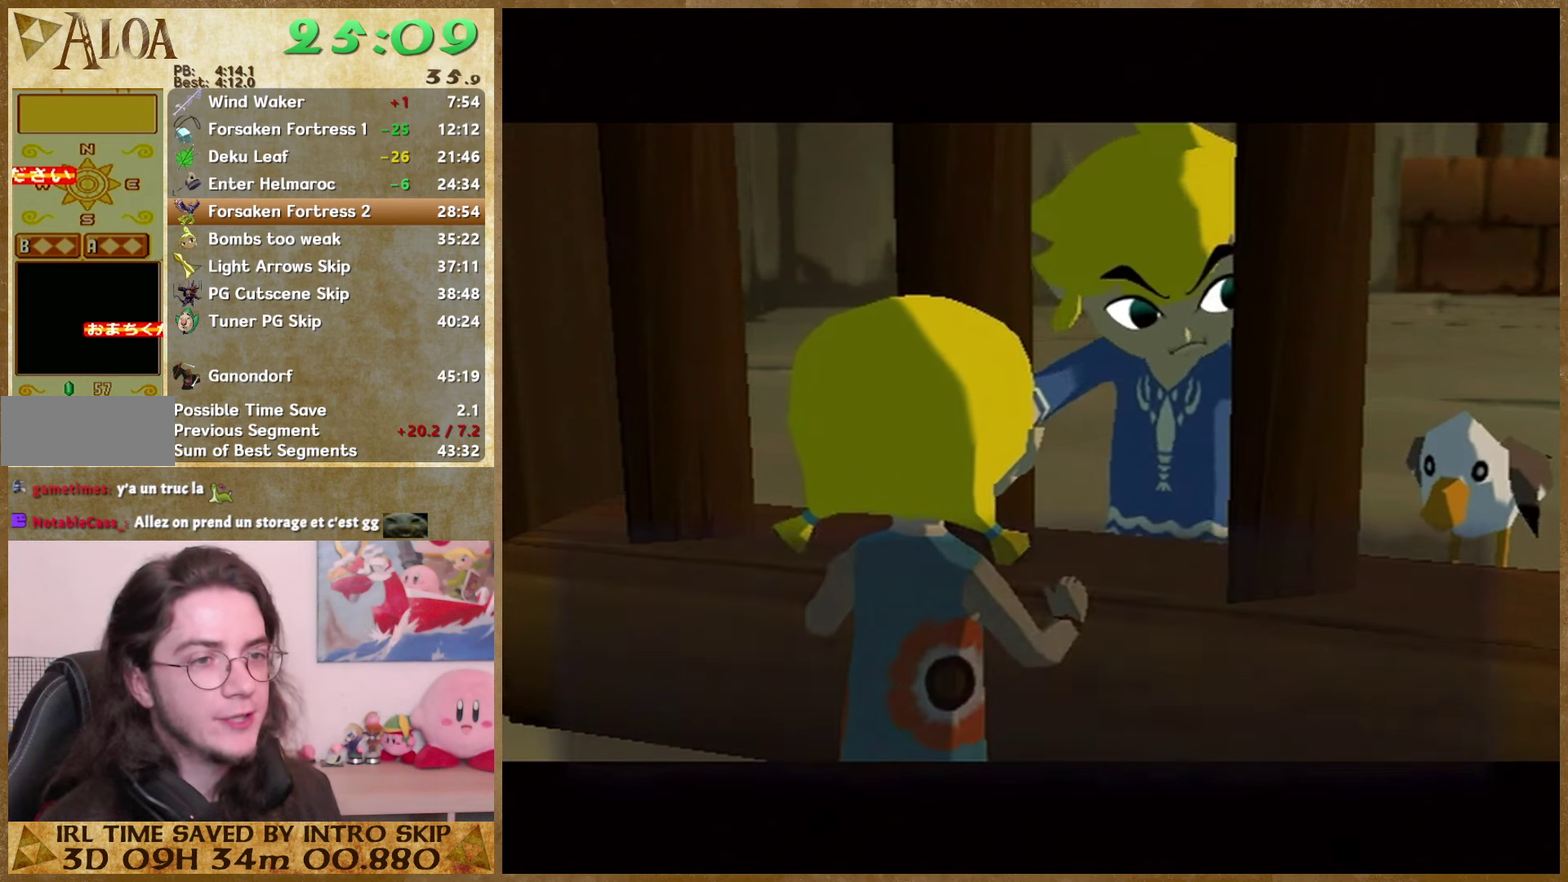
{"buttons": ["A"], "left_stick": "center", "right_stick": "center", "events": [[66, "A", "down"], [133, "A", "up"], [133, "B", "down"], [200, "A", "down"], [200, "B", "up"], [266, "A", "up"], [333, "A", "down"], [400, "A", "up"], [400, "B", "down"], [466, "A", "down"], [466, "B", "up"]]}
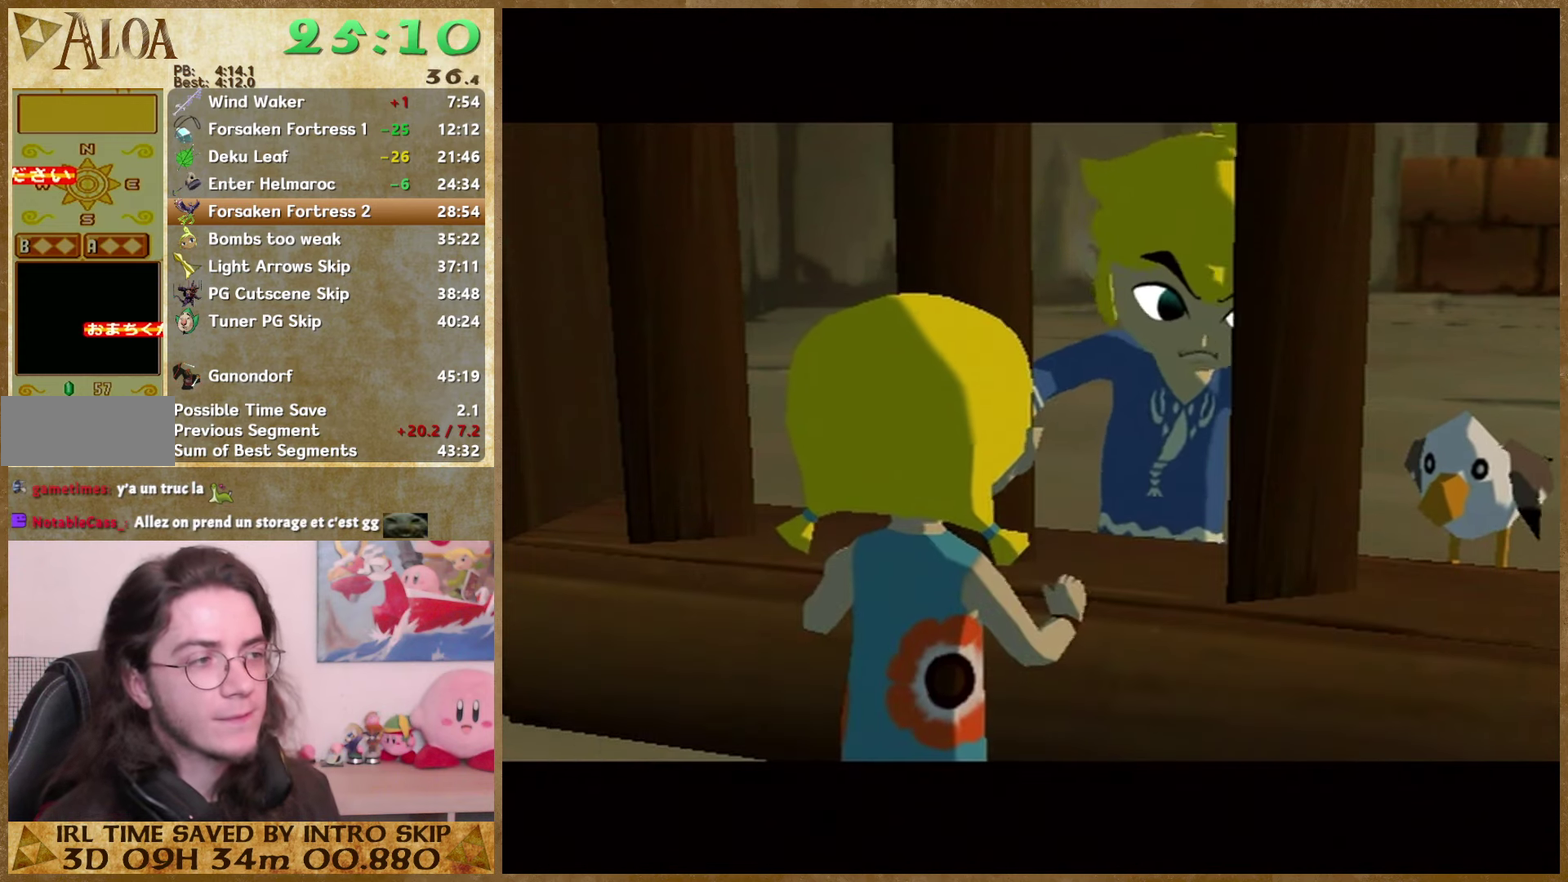
{"buttons": ["A"], "left_stick": "center", "right_stick": "center", "events": [[33, "A", "up"], [33, "B", "down"], [100, "A", "down"], [100, "B", "up"], [166, "A", "up"], [166, "B", "down"], [233, "A", "down"], [233, "B", "up"], [300, "A", "up"], [300, "B", "down"], [366, "A", "down"], [366, "B", "up"], [433, "A", "up"], [500, "A", "down"]]}
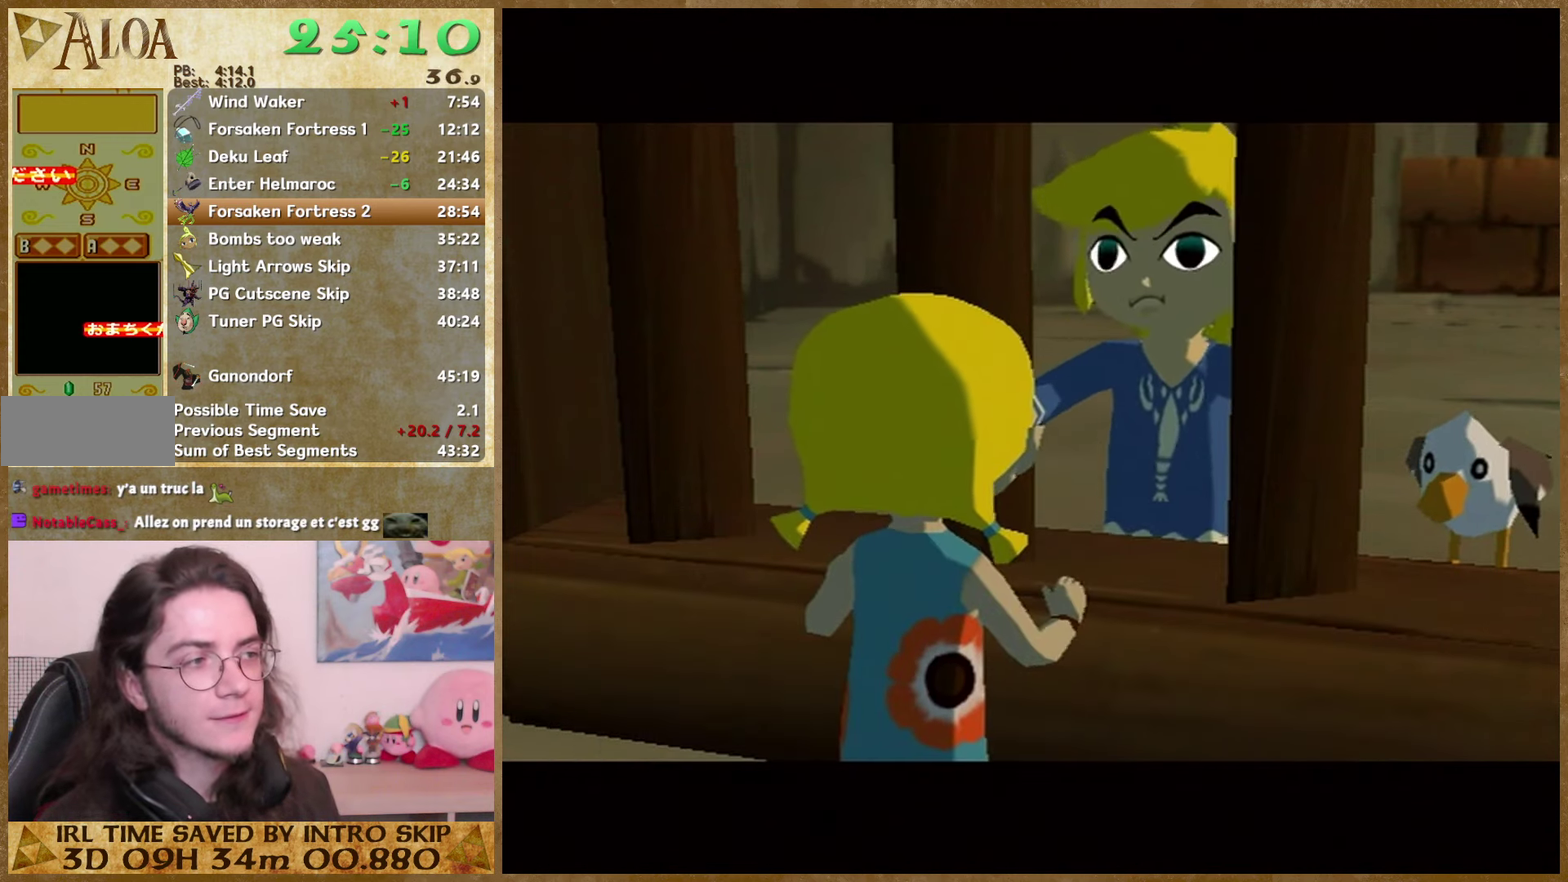
{"buttons": ["B"], "left_stick": "center", "right_stick": "center", "events": [[66, "A", "up"], [66, "B", "down"], [133, "A", "down"], [133, "B", "up"], [200, "A", "up"], [200, "B", "down"], [266, "A", "down"], [266, "B", "up"], [333, "A", "up"], [333, "B", "down"], [400, "B", "up"], [466, "B", "down"]]}
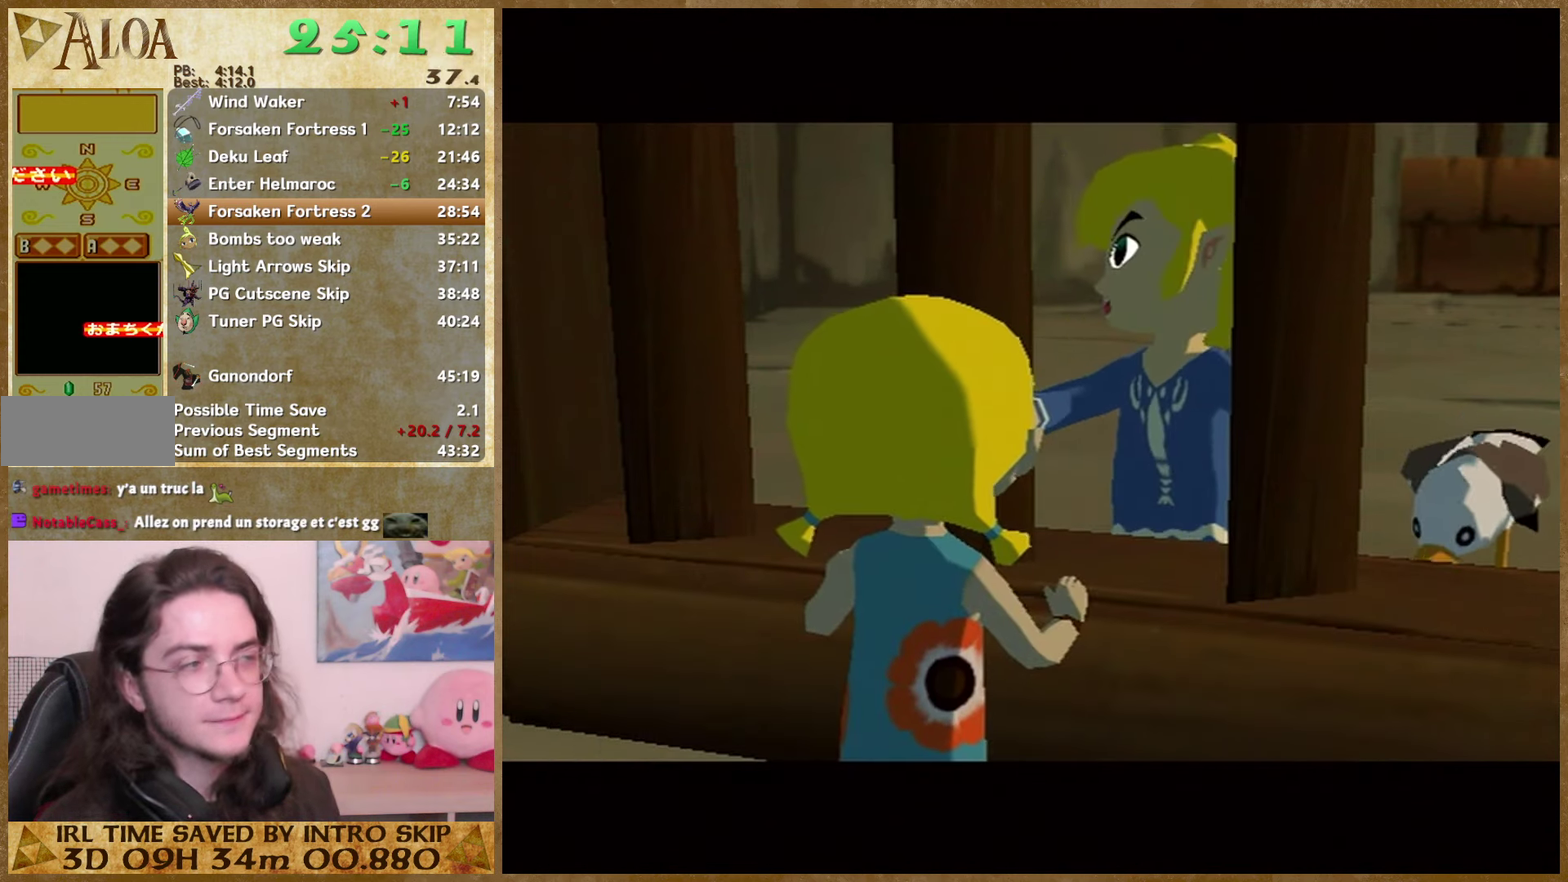
{"buttons": [], "left_stick": "center", "right_stick": "center", "events": [[33, "A", "down"], [33, "B", "up"], [100, "A", "up"], [100, "B", "down"], [200, "B", "up"]]}